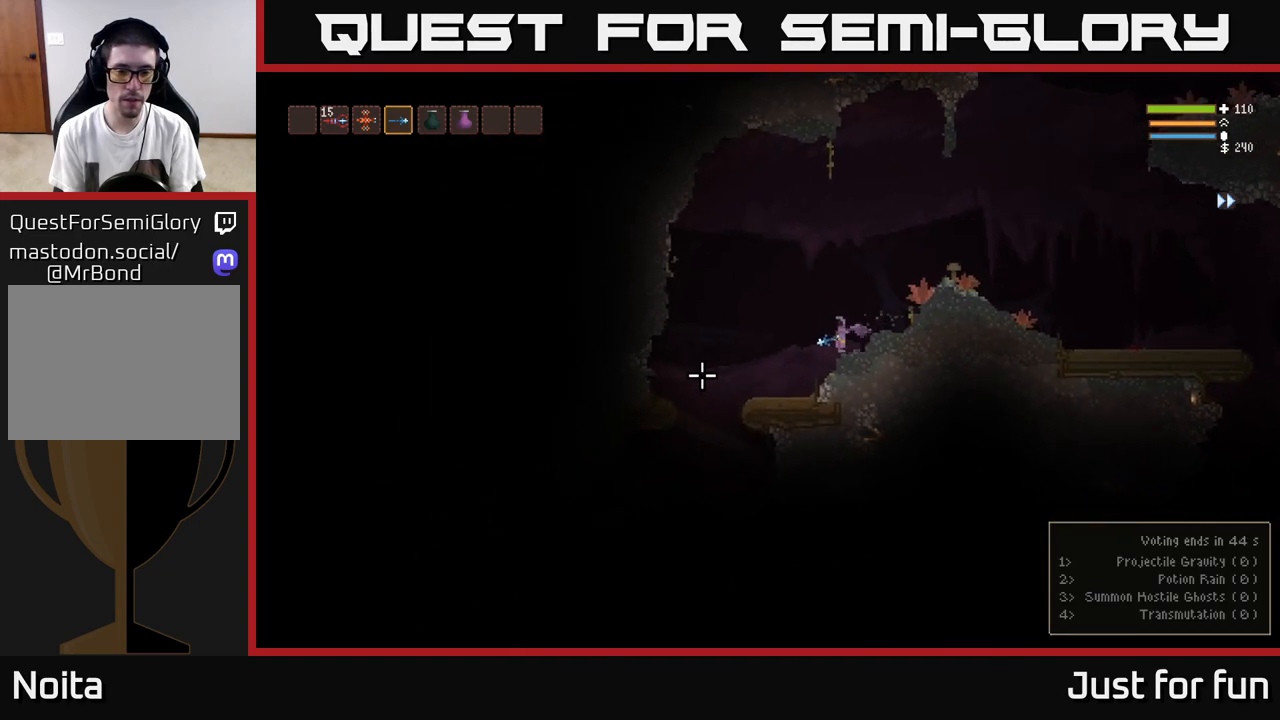
Gameplay with a controller (Xbox layout); each line is a JSON object with the inputs held at the frame after it. "events" lists button and stick changes between this image and that frame as [ms after this image, input, new state], when the widget could be followed in between.
{"buttons": [], "left_stick": "left", "right_stick": "left", "events": []}
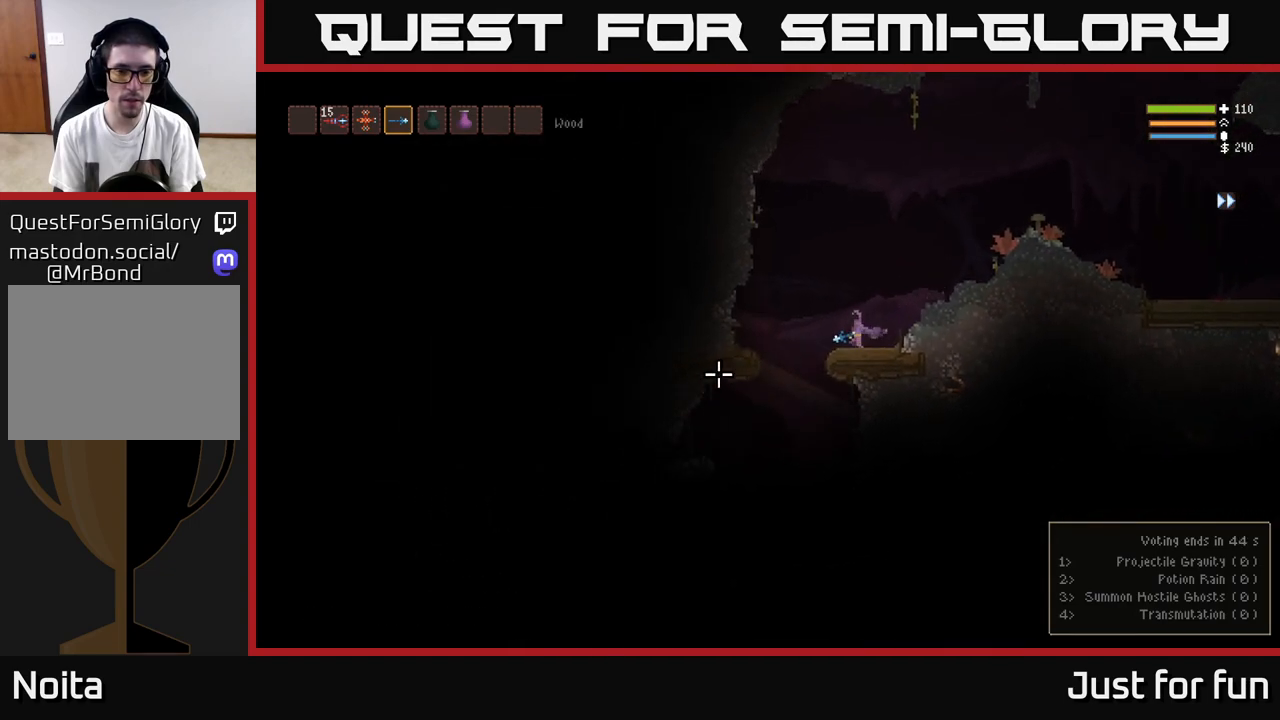
{"buttons": [], "left_stick": "center", "right_stick": "center", "events": [[267, "right_stick", "down-left"], [333, "left_stick", "center"], [483, "right_stick", "center"]]}
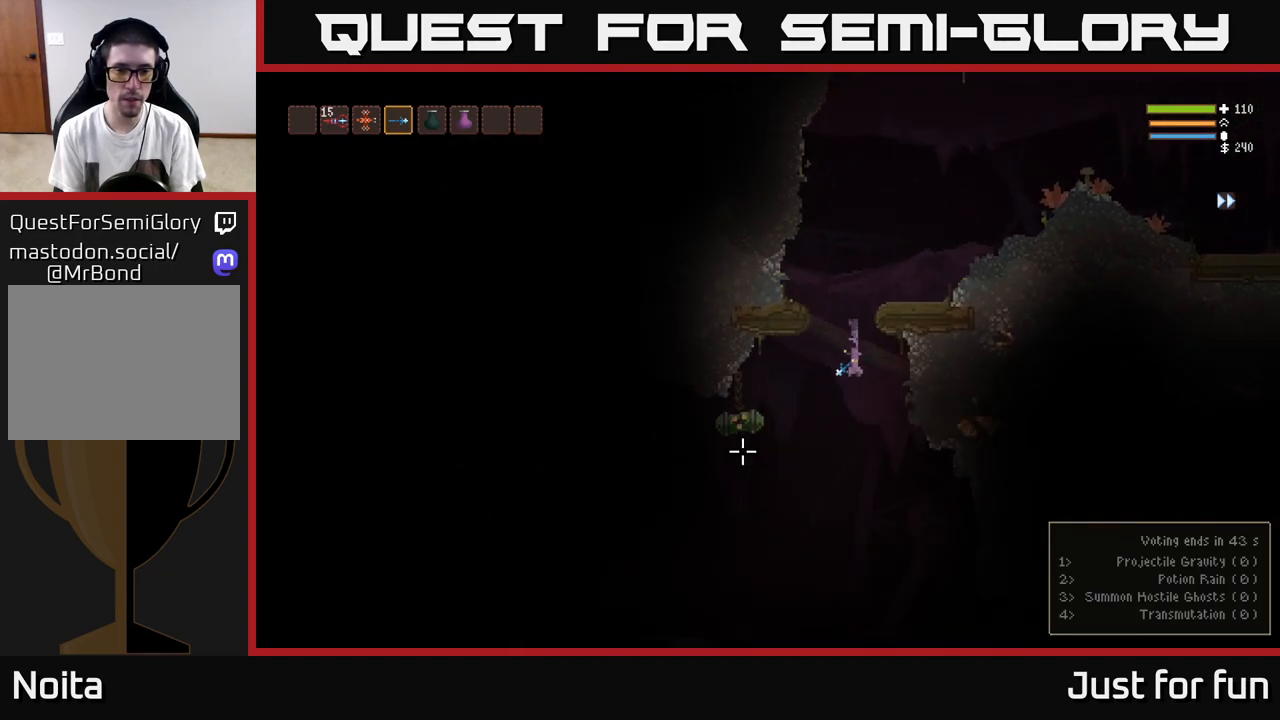
{"buttons": ["L2"], "left_stick": "center", "right_stick": "up-left", "events": [[367, "L2", "down"], [400, "right_stick", "up-left"]]}
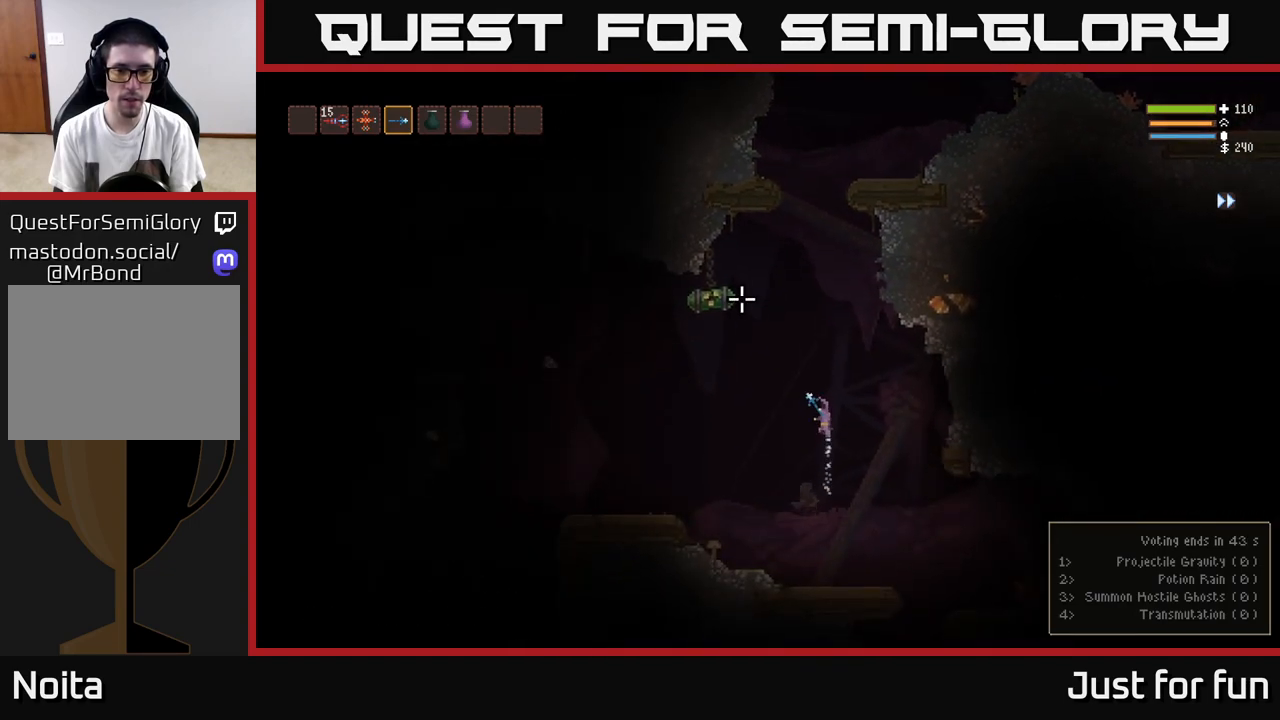
{"buttons": [], "left_stick": "center", "right_stick": "down-left", "events": [[67, "left_stick", "right"], [250, "right_stick", "down-left"], [267, "L2", "up"], [300, "left_stick", "center"], [367, "R2", "down"], [467, "R2", "up"]]}
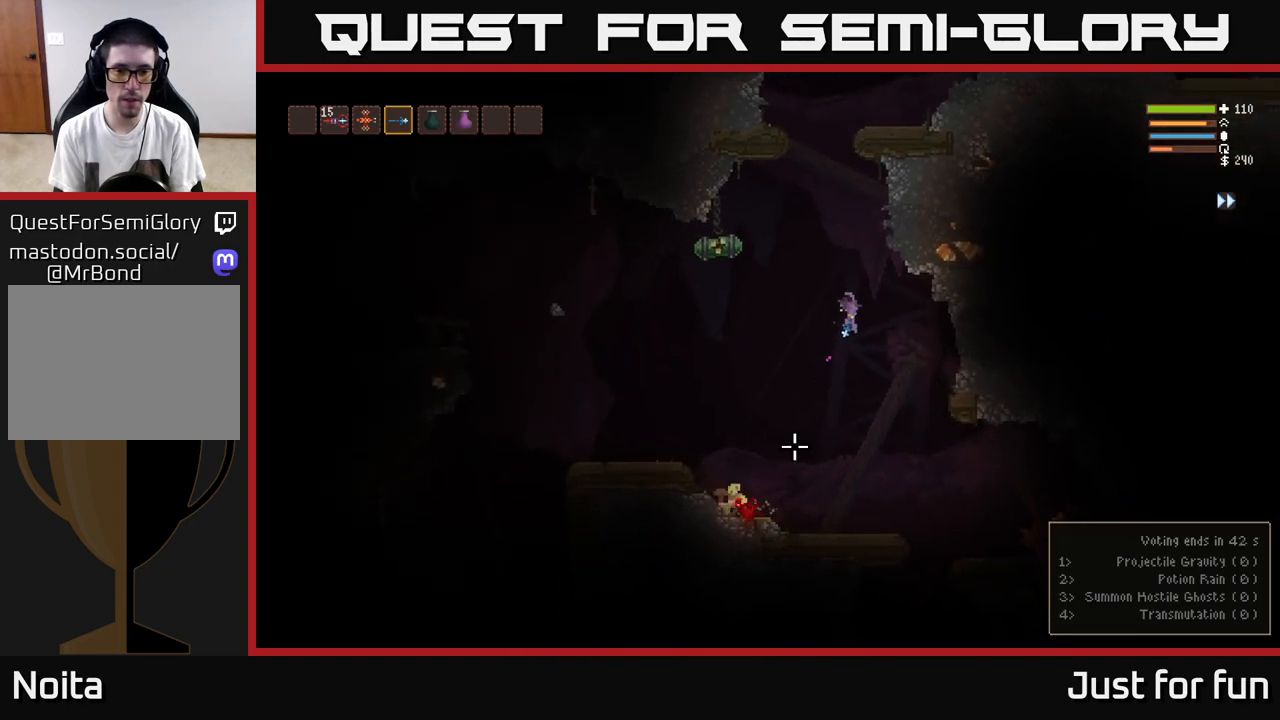
{"buttons": [], "left_stick": "center", "right_stick": "down-left", "events": [[283, "left_stick", "left"], [333, "R2", "down"], [417, "R2", "up"], [433, "left_stick", "center"]]}
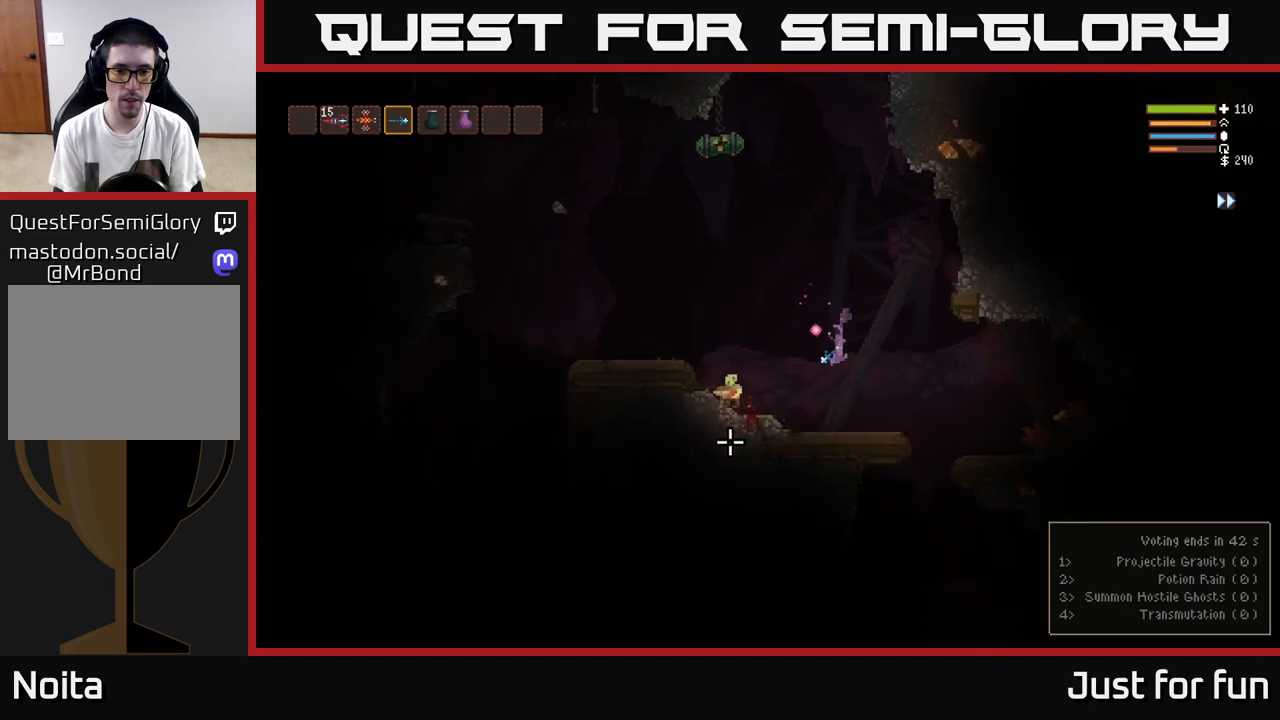
{"buttons": ["L2"], "left_stick": "left", "right_stick": "left", "events": [[133, "right_stick", "left"], [233, "left_stick", "left"], [250, "L2", "down"], [367, "R2", "down"], [450, "R2", "up"]]}
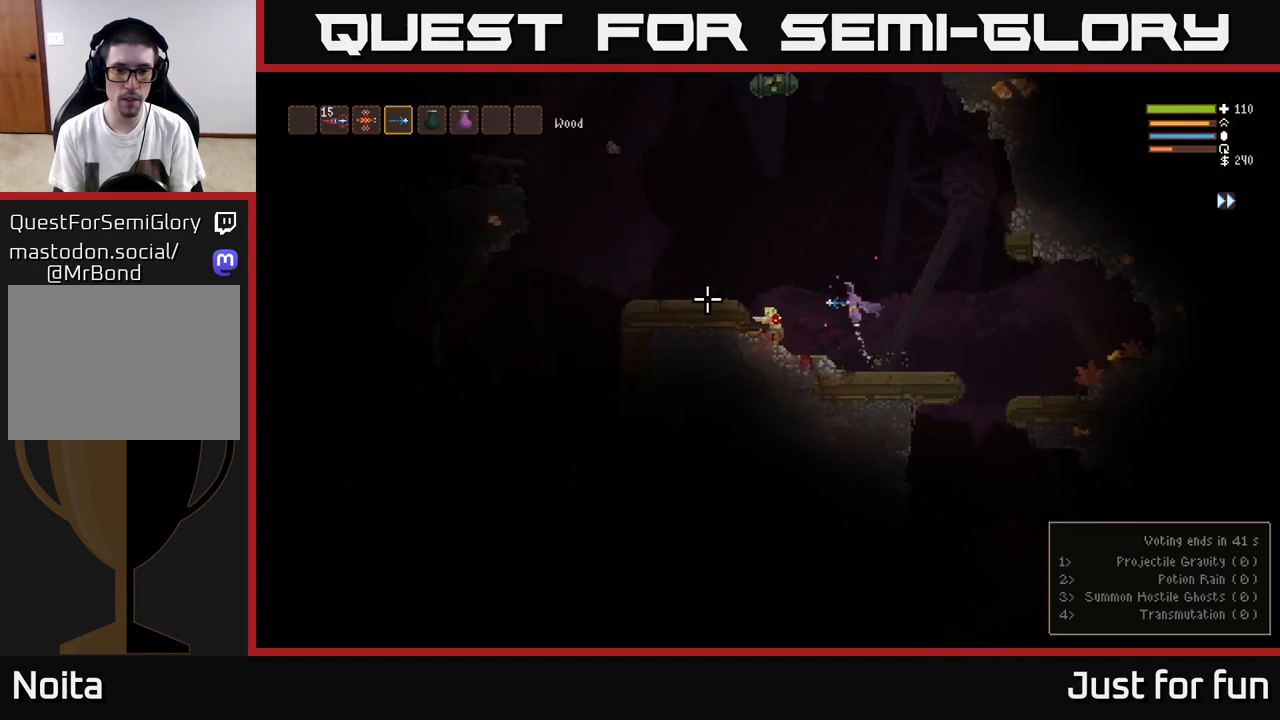
{"buttons": [], "left_stick": "left", "right_stick": "down", "events": [[200, "right_stick", "down-left"], [233, "L2", "up"], [300, "right_stick", "down"], [333, "R2", "down"], [417, "R2", "up"]]}
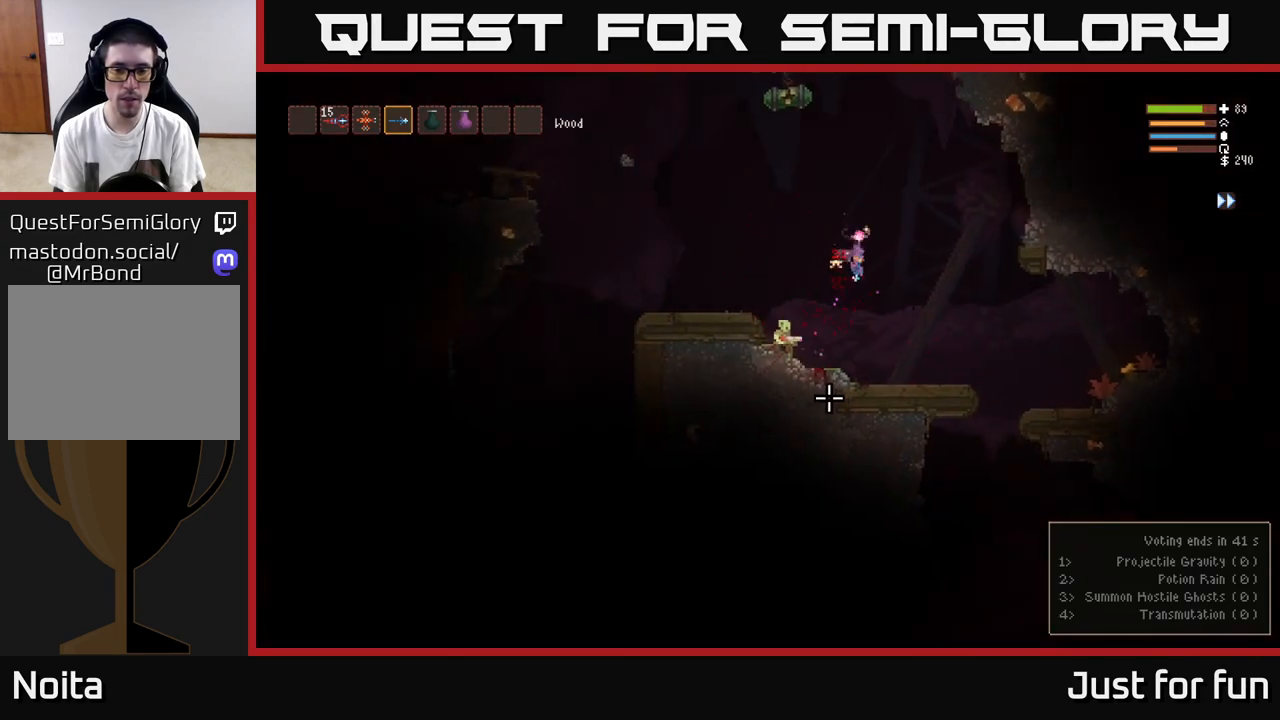
{"buttons": [], "left_stick": "center", "right_stick": "down-left", "events": [[117, "right_stick", "down-left"], [183, "left_stick", "center"], [317, "R2", "down"], [433, "R2", "up"]]}
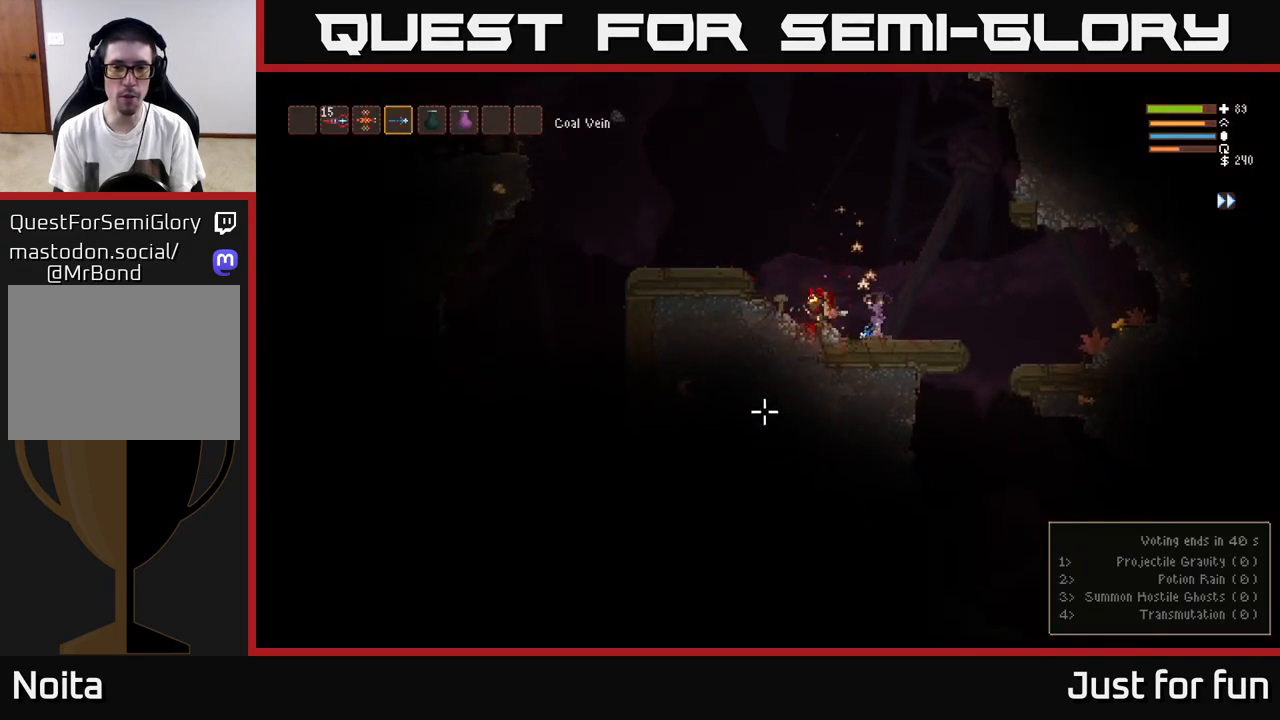
{"buttons": [], "left_stick": "left", "right_stick": "right", "events": [[50, "right_stick", "left"], [67, "left_stick", "left"], [217, "L2", "down"], [283, "L2", "up"], [383, "right_stick", "center"], [433, "right_stick", "right"]]}
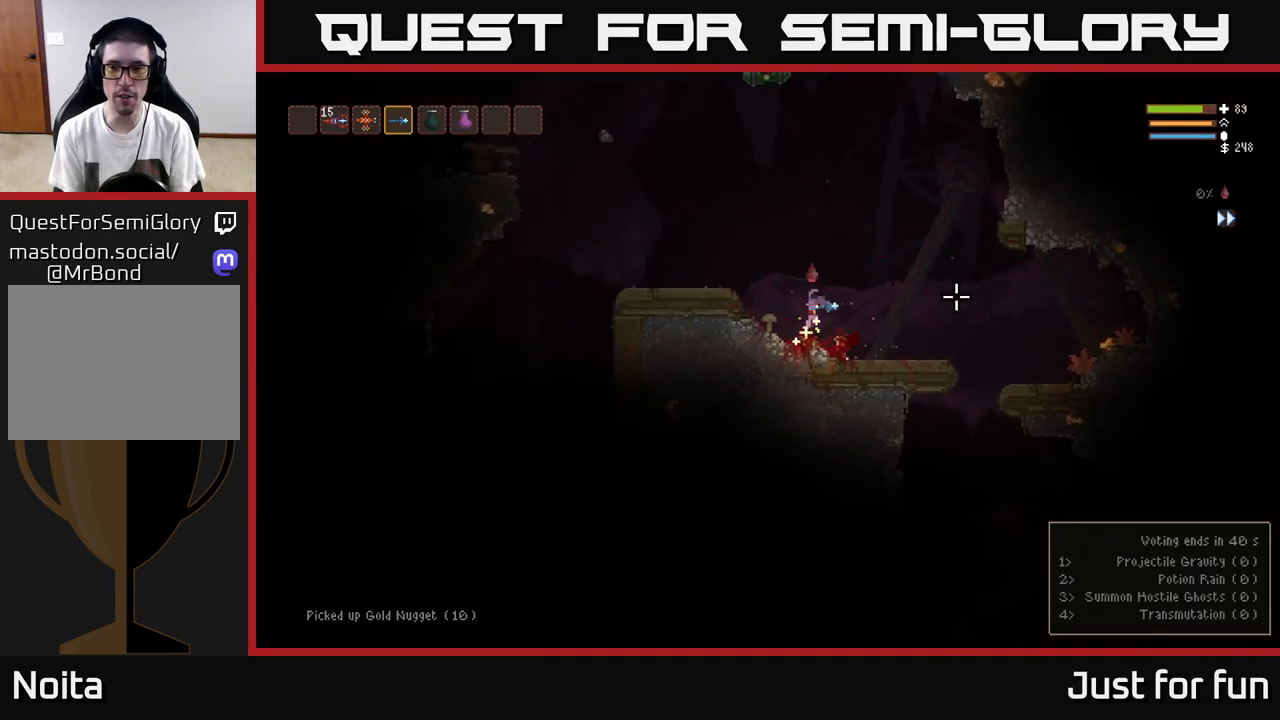
{"buttons": [], "left_stick": "right", "right_stick": "right", "events": [[83, "left_stick", "right"]]}
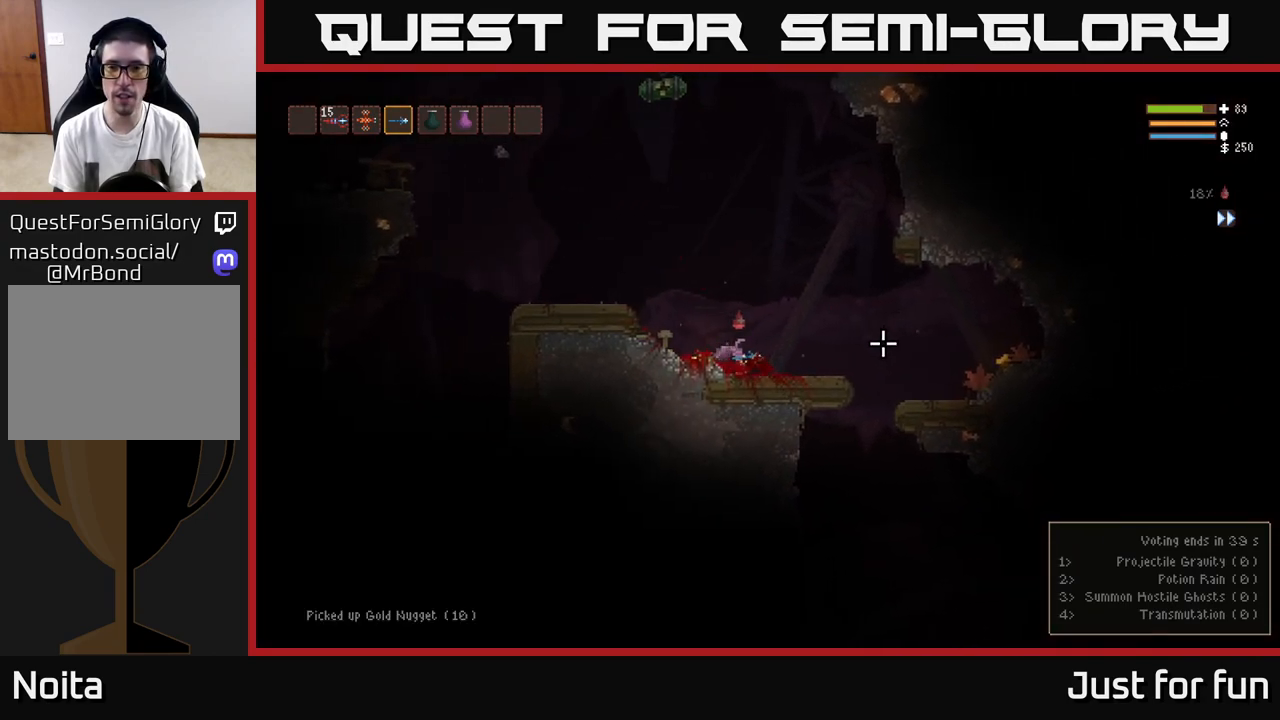
{"buttons": [], "left_stick": "right", "right_stick": "right", "events": []}
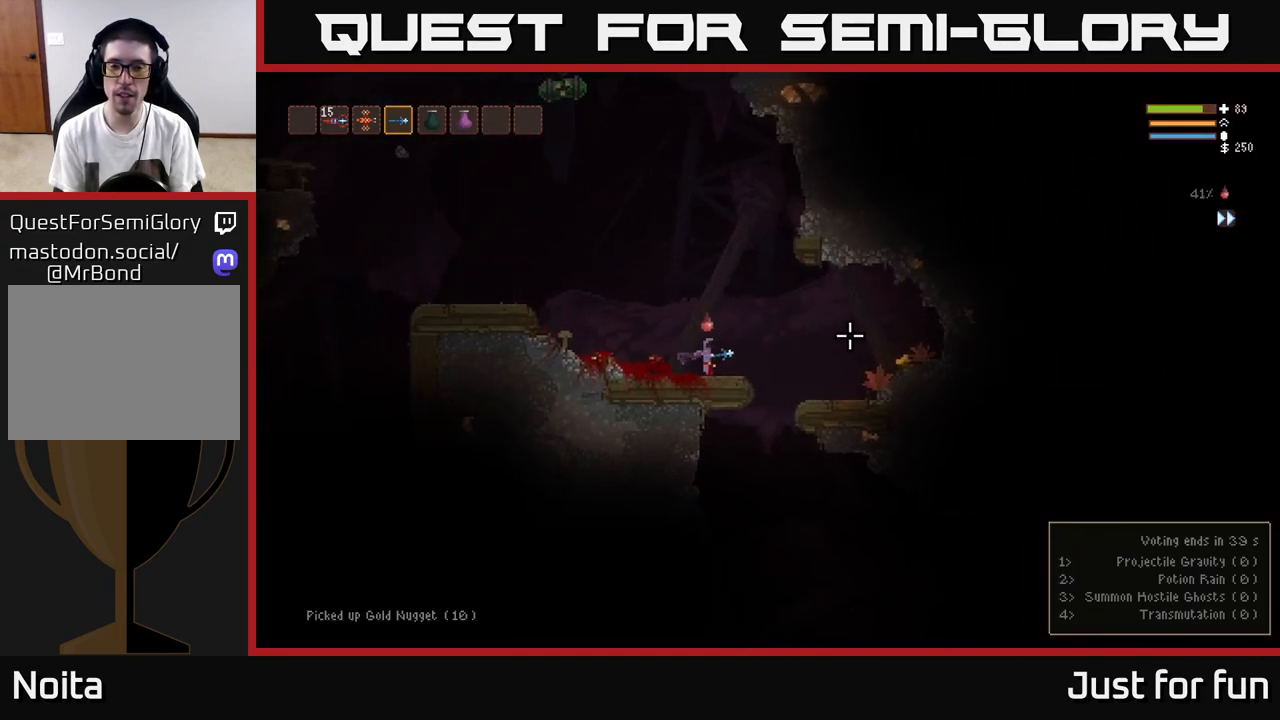
{"buttons": [], "left_stick": "right", "right_stick": "right", "events": [[267, "L2", "down"], [383, "L2", "up"]]}
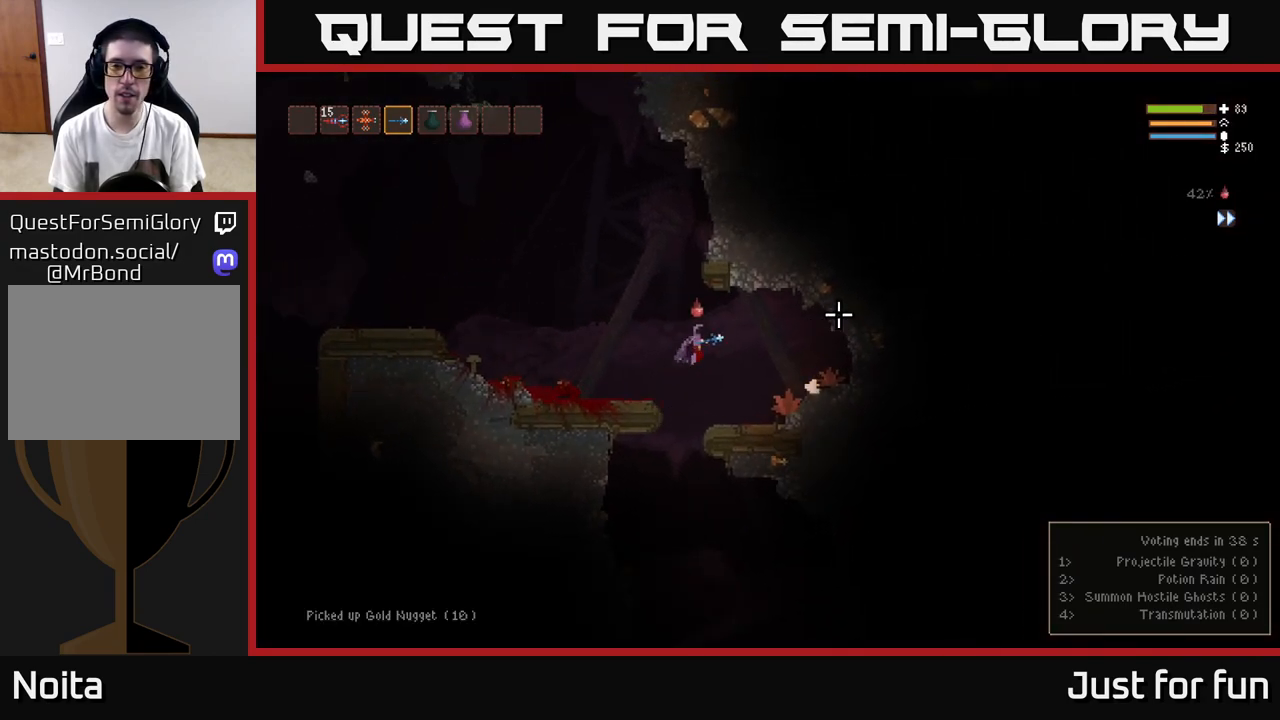
{"buttons": [], "left_stick": "right", "right_stick": "right", "events": []}
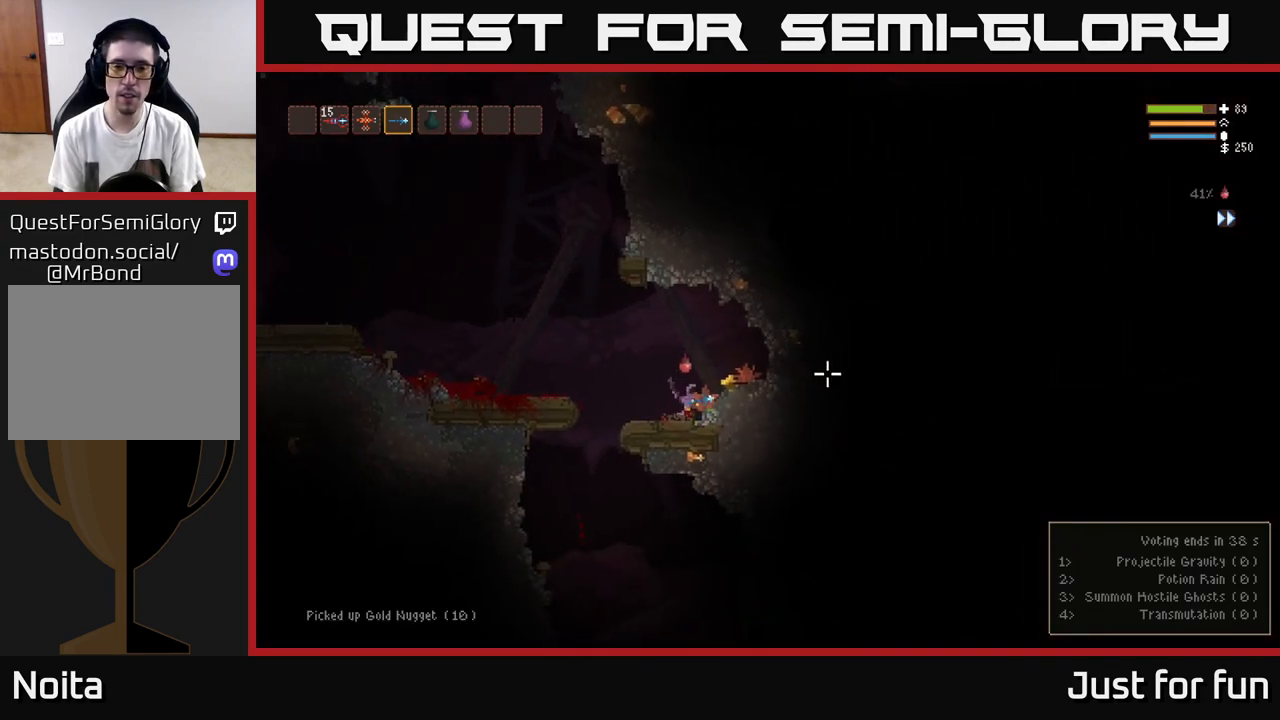
{"buttons": [], "left_stick": "left", "right_stick": "left", "events": [[17, "L2", "down"], [133, "L2", "up"], [283, "left_stick", "left"], [283, "right_stick", "center"], [450, "right_stick", "left"]]}
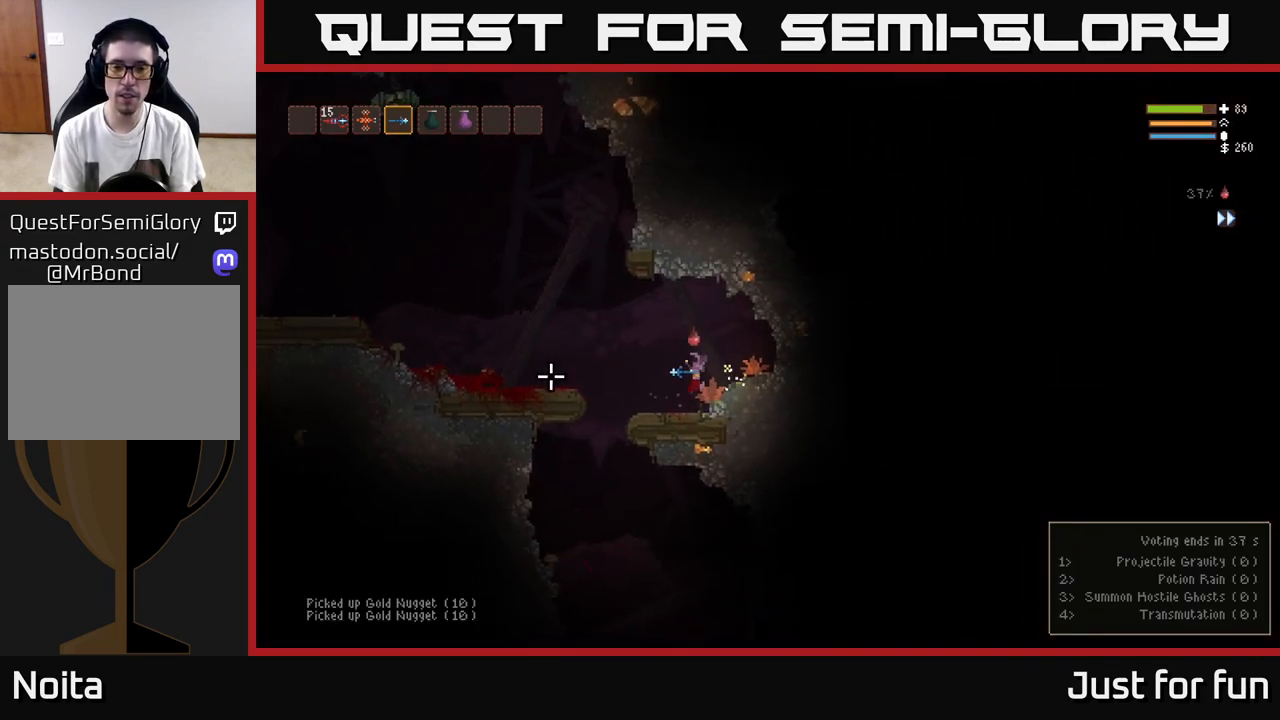
{"buttons": ["L2"], "left_stick": "left", "right_stick": "left", "events": [[400, "L2", "down"]]}
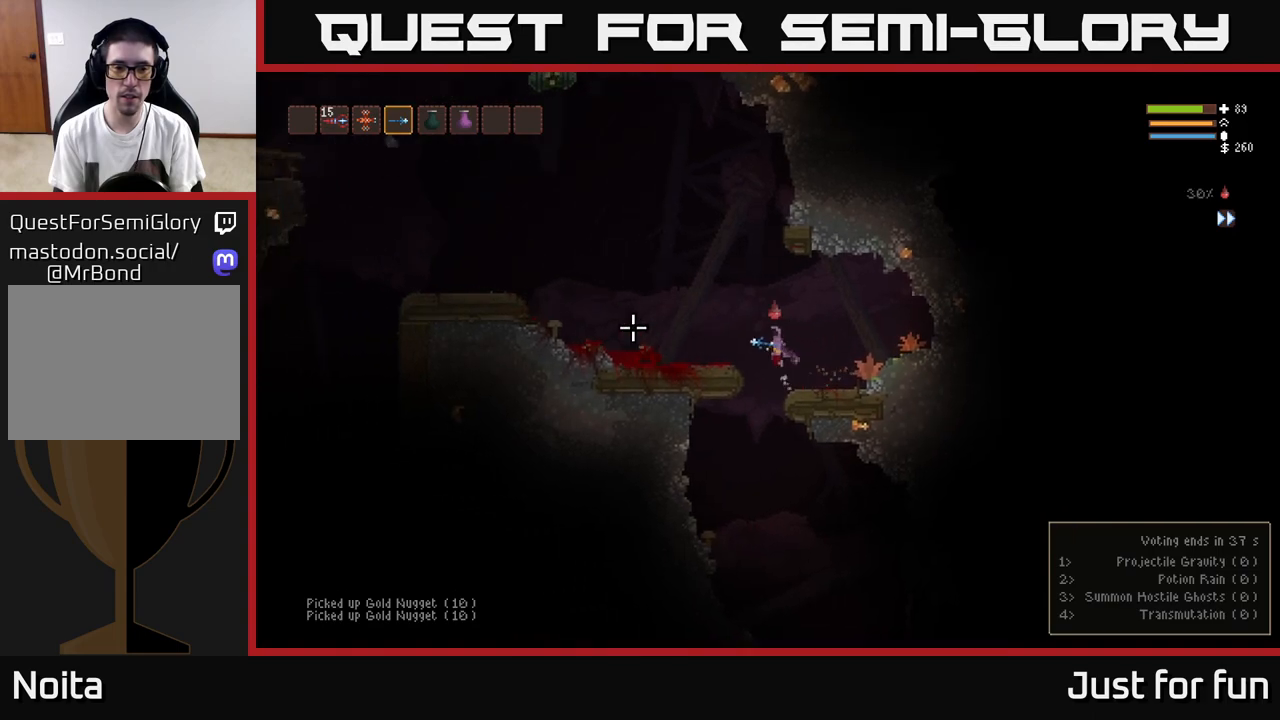
{"buttons": [], "left_stick": "left", "right_stick": "left", "events": [[17, "L2", "up"]]}
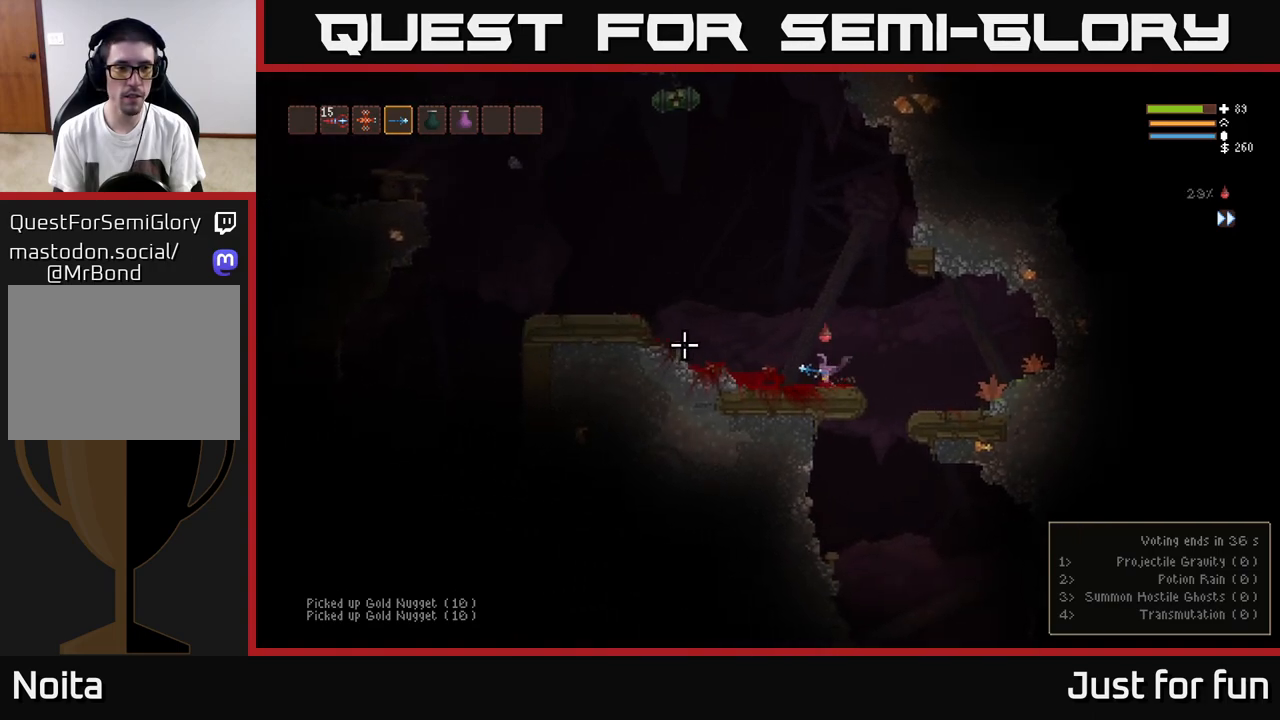
{"buttons": ["L2"], "left_stick": "left", "right_stick": "left", "events": [[317, "L2", "down"]]}
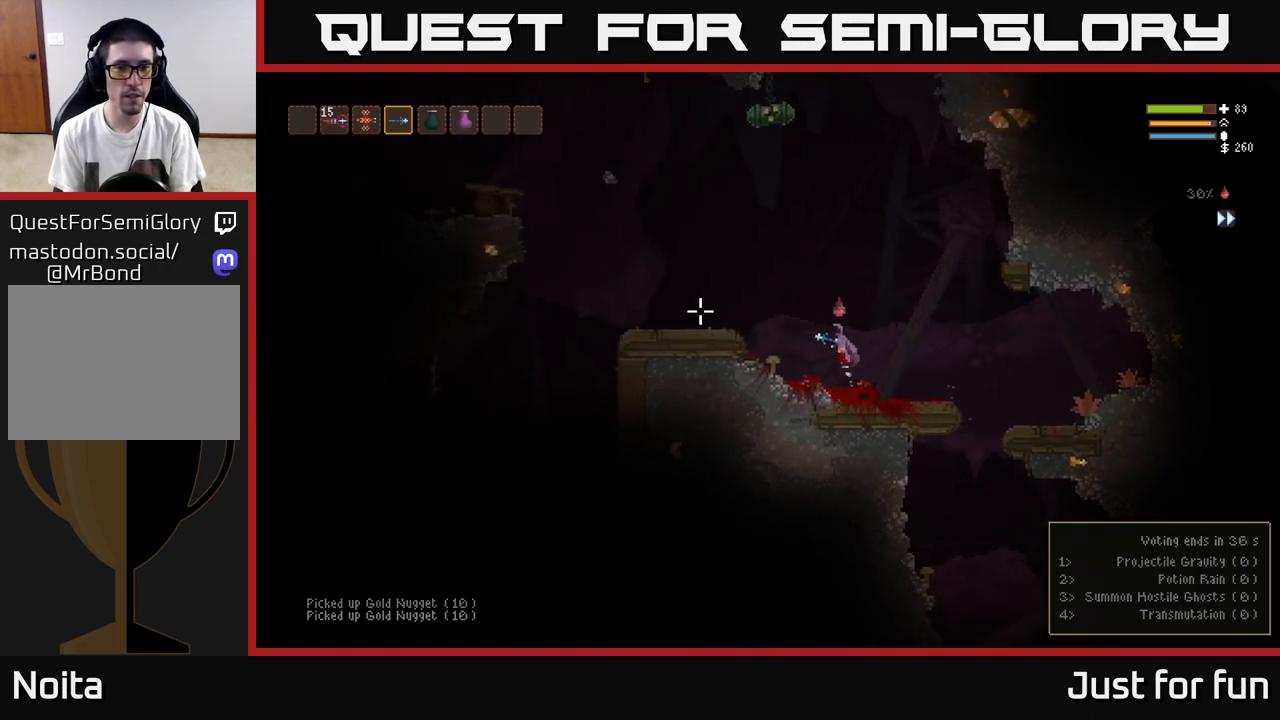
{"buttons": [], "left_stick": "left", "right_stick": "up-left", "events": [[350, "L2", "up"], [467, "right_stick", "up-left"]]}
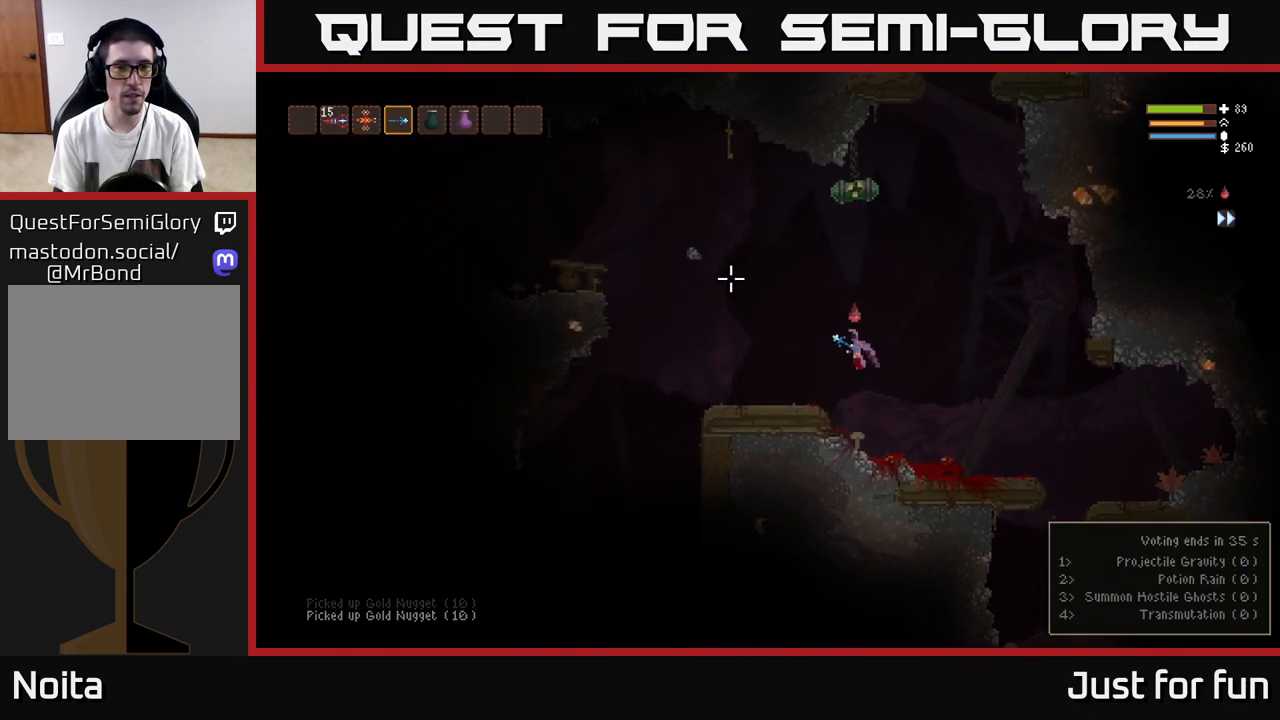
{"buttons": [], "left_stick": "left", "right_stick": "up-left", "events": []}
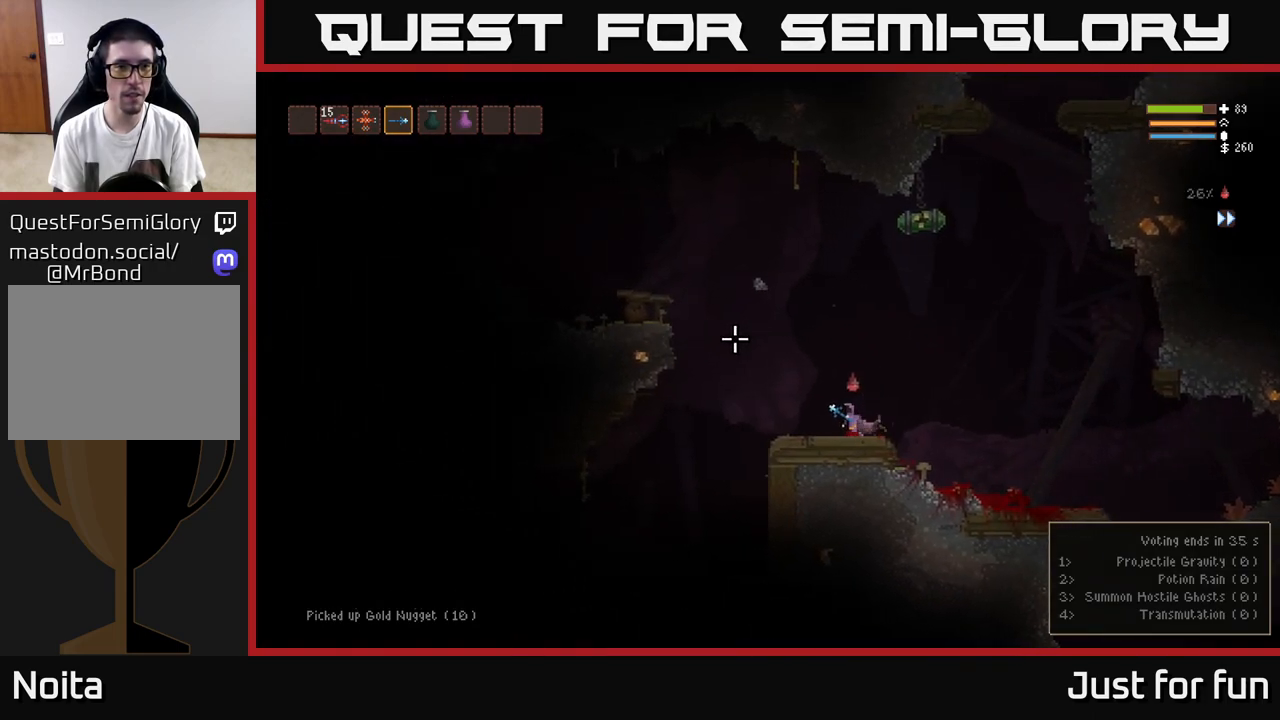
{"buttons": ["L2"], "left_stick": "left", "right_stick": "up-left", "events": [[233, "L2", "down"]]}
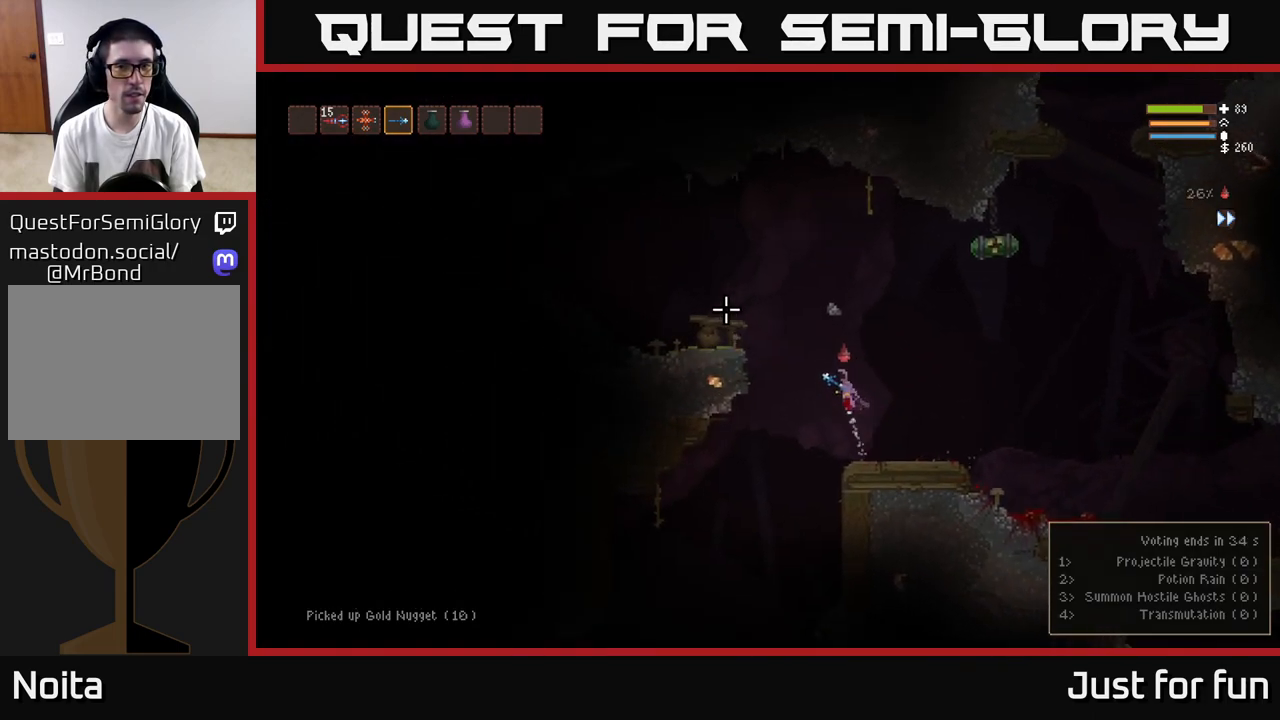
{"buttons": [], "left_stick": "left", "right_stick": "left", "events": [[233, "right_stick", "left"], [383, "L2", "up"]]}
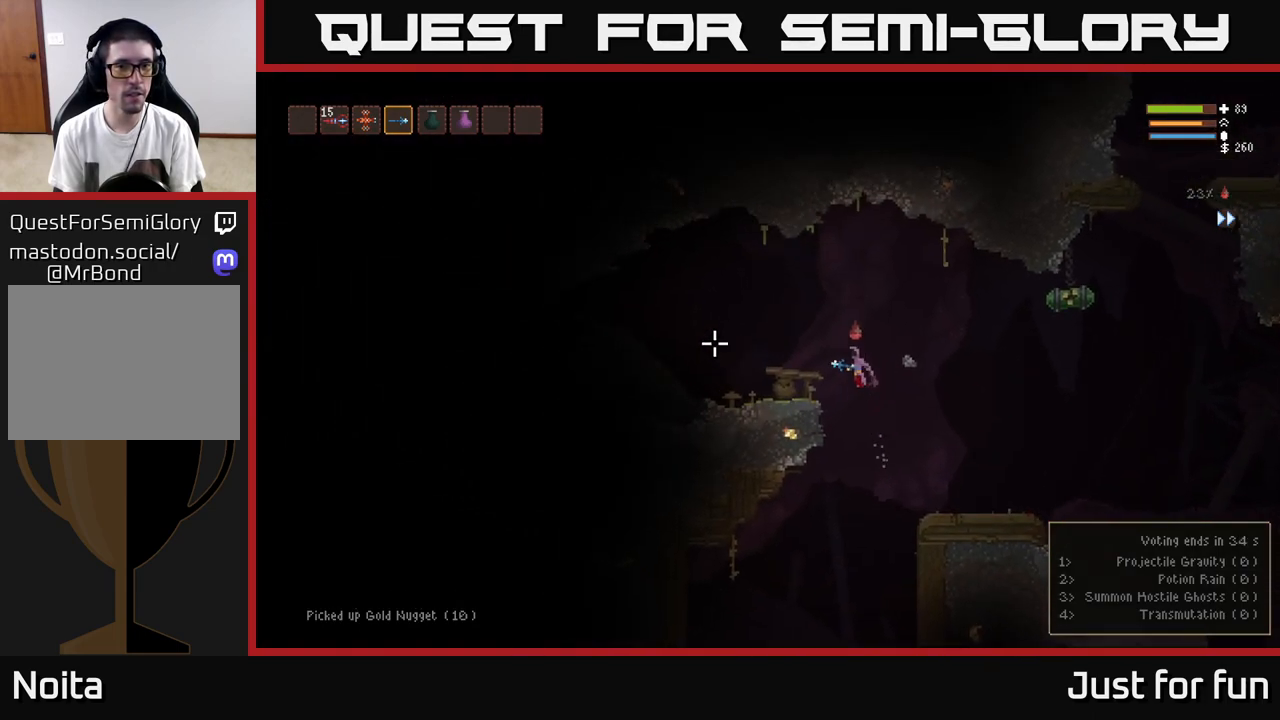
{"buttons": ["L2"], "left_stick": "left", "right_stick": "left", "events": [[283, "L2", "down"]]}
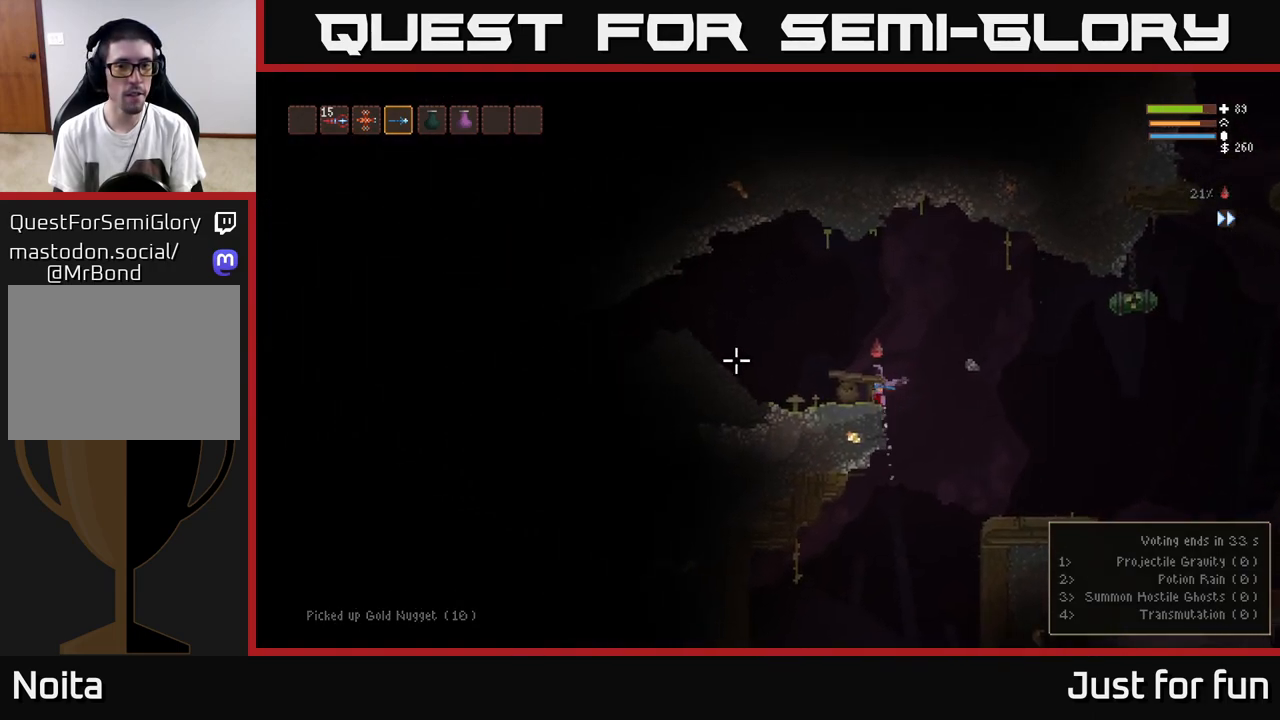
{"buttons": [], "left_stick": "right", "right_stick": "left", "events": [[267, "left_stick", "right"], [483, "L2", "up"]]}
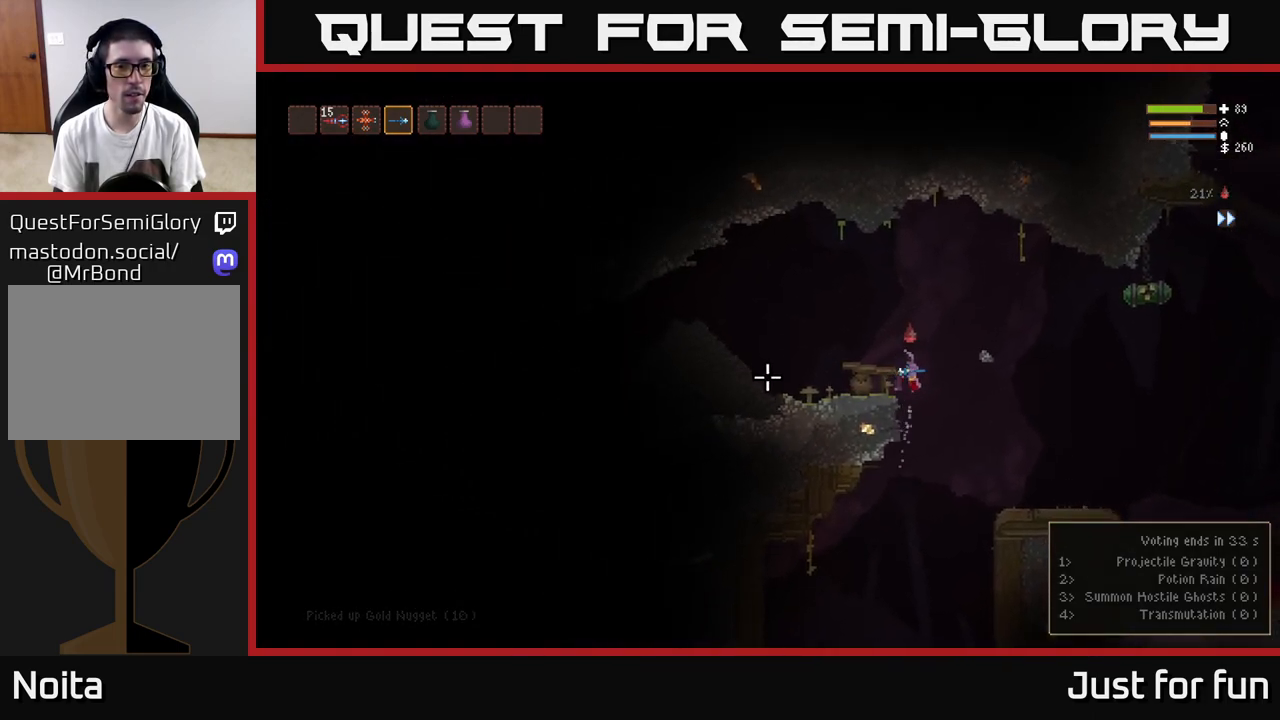
{"buttons": ["R3"], "left_stick": "left", "right_stick": "right", "events": [[83, "left_stick", "left"], [100, "L2", "down"], [267, "L2", "up"], [317, "right_stick", "center"], [467, "R3", "down"], [483, "right_stick", "right"]]}
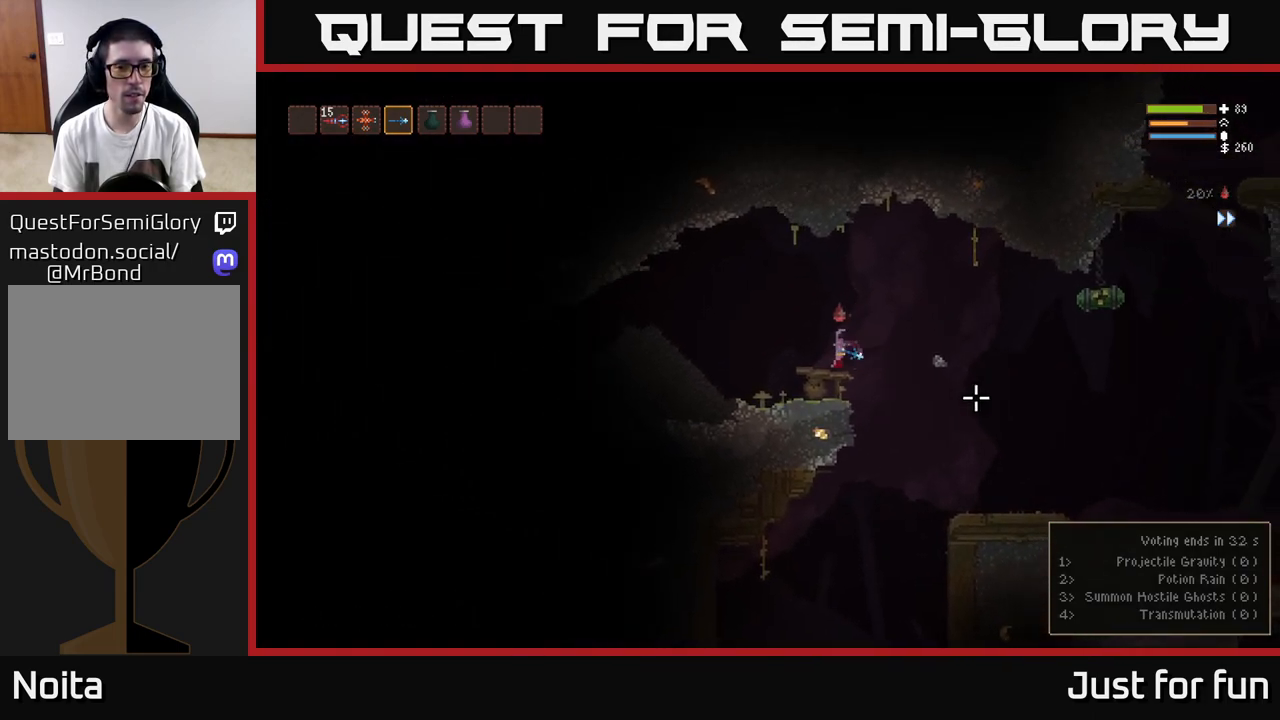
{"buttons": [], "left_stick": "left", "right_stick": "right", "events": [[50, "R3", "up"], [350, "L2", "down"], [467, "L2", "up"]]}
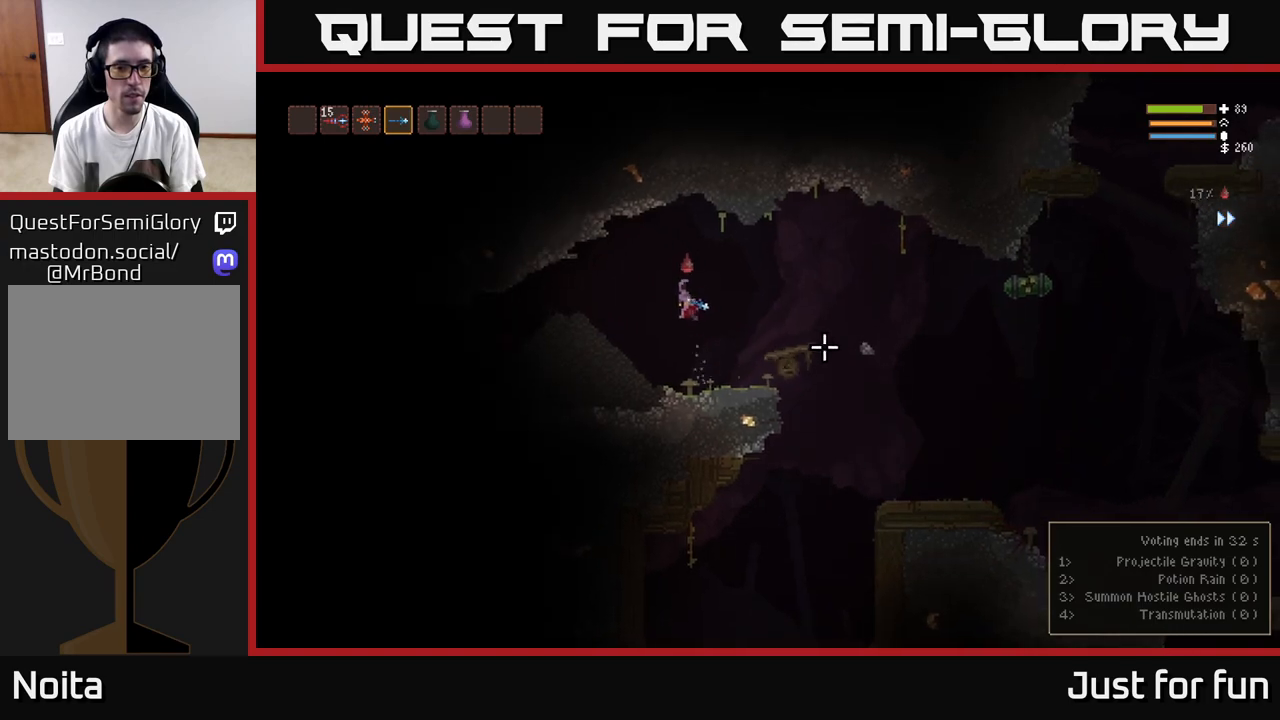
{"buttons": ["L2"], "left_stick": "left", "right_stick": "left", "events": [[283, "right_stick", "left"], [467, "L2", "down"]]}
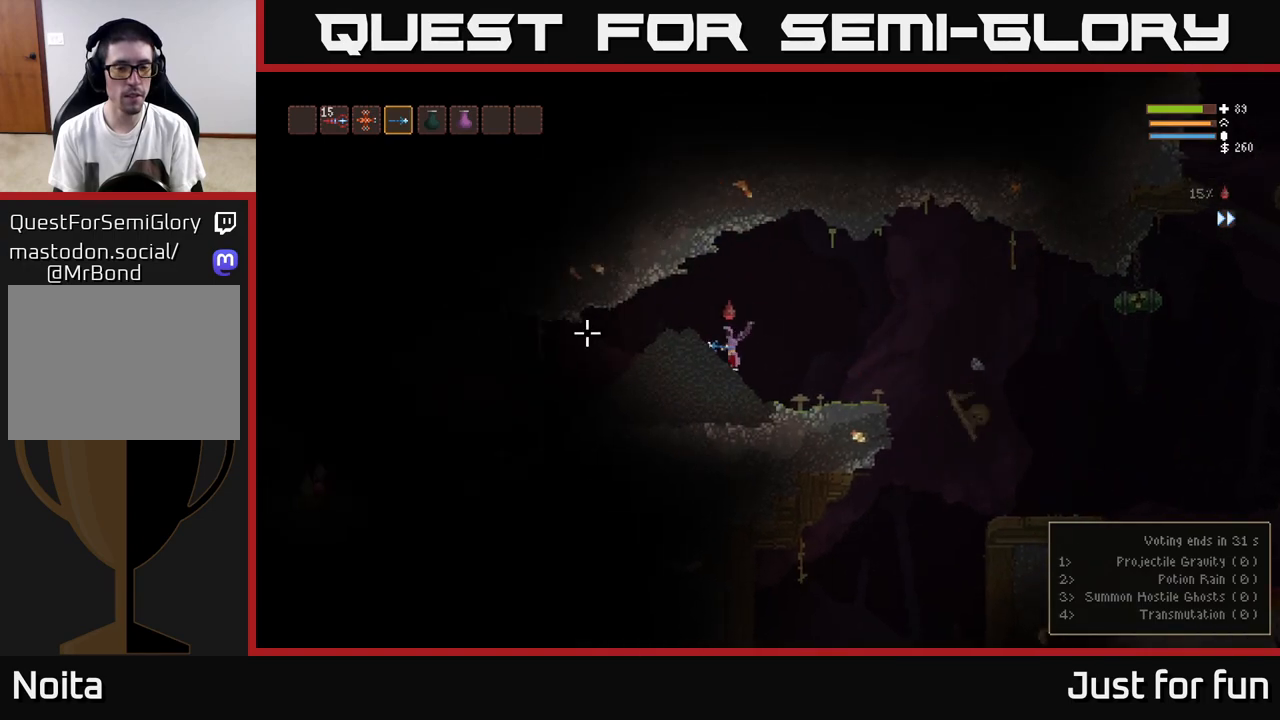
{"buttons": [], "left_stick": "left", "right_stick": "left", "events": [[167, "L2", "up"]]}
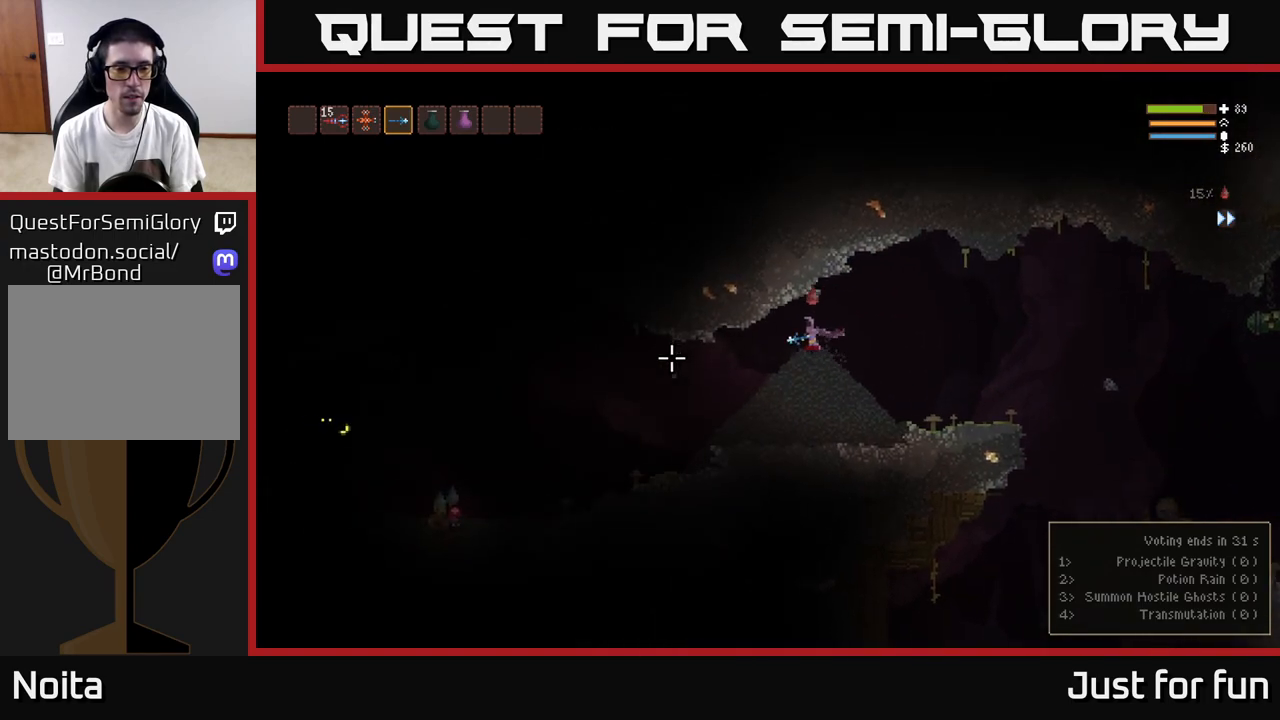
{"buttons": [], "left_stick": "center", "right_stick": "down-left", "events": [[233, "right_stick", "down-left"], [317, "R2", "down"], [333, "left_stick", "center"], [367, "R2", "up"]]}
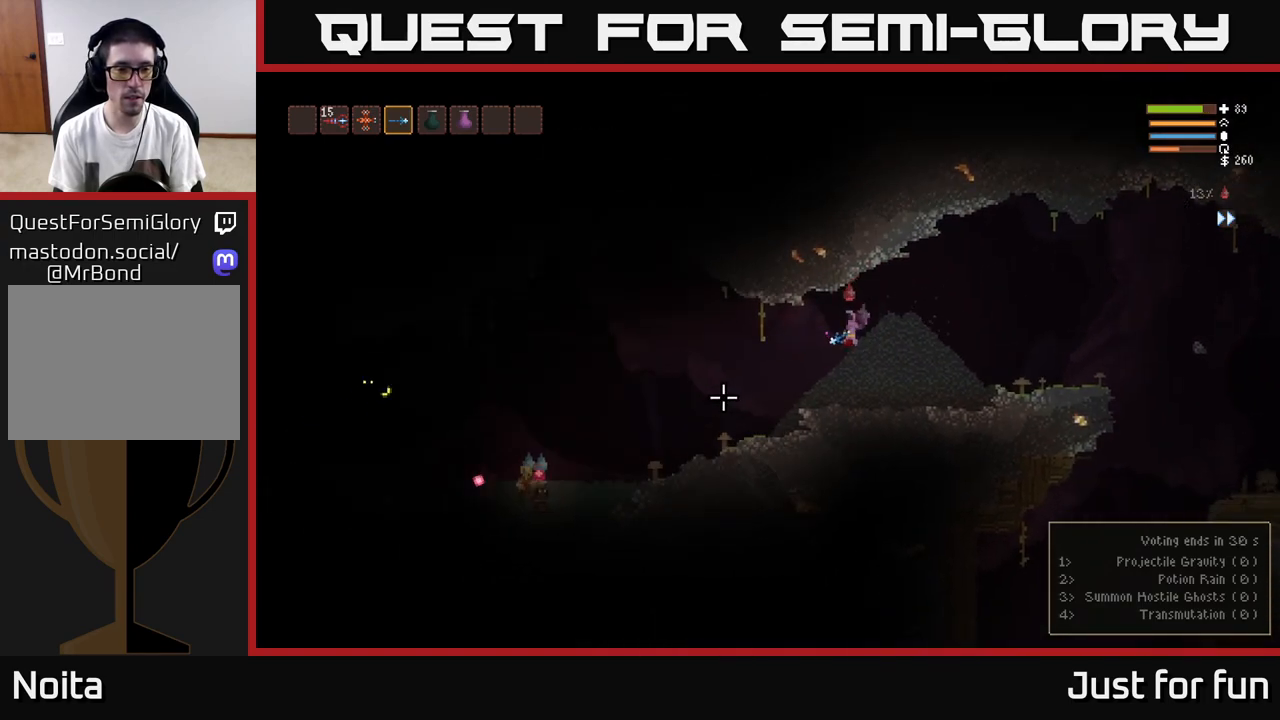
{"buttons": [], "left_stick": "center", "right_stick": "down-left", "events": [[283, "R2", "down"], [367, "R2", "up"]]}
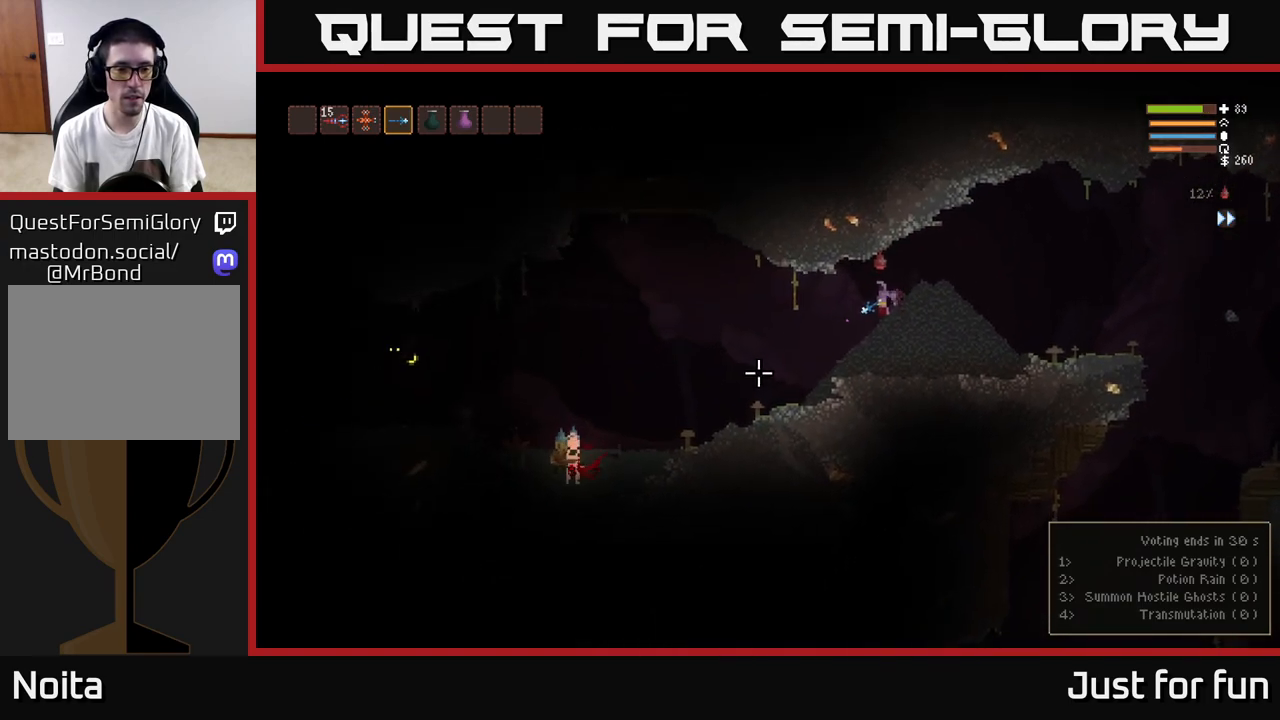
{"buttons": [], "left_stick": "center", "right_stick": "down-left", "events": [[283, "R2", "down"], [400, "R2", "up"]]}